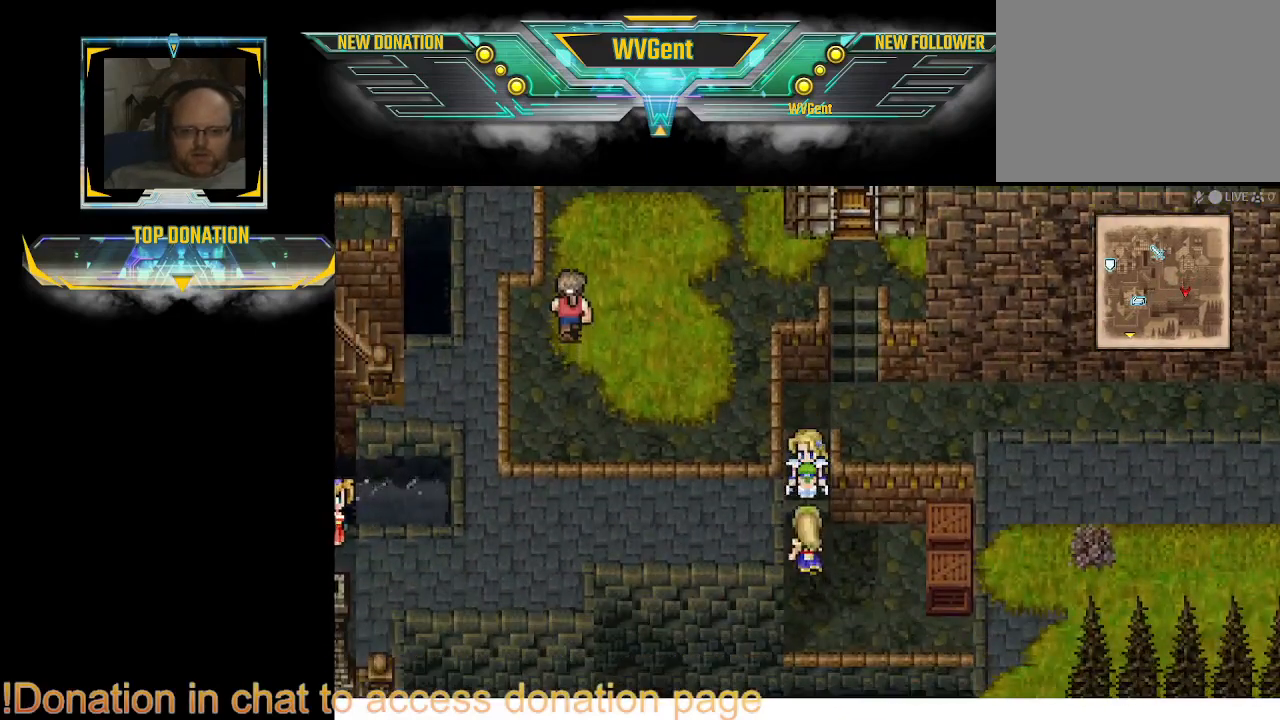
Gameplay with a controller (PlayStation layout); each line is a JSON object with the inputs held at the frame after it. "events" lists button and stick changes between this image and that frame as [ms after this image, input, new state], when the widget could be followed in between. Not read: L3 R3.
{"buttons": ["CROSS"], "left_stick": "center", "right_stick": "center", "events": [[200, "CIRCLE", "up"], [233, "left_stick", "center"], [400, "CROSS", "down"]]}
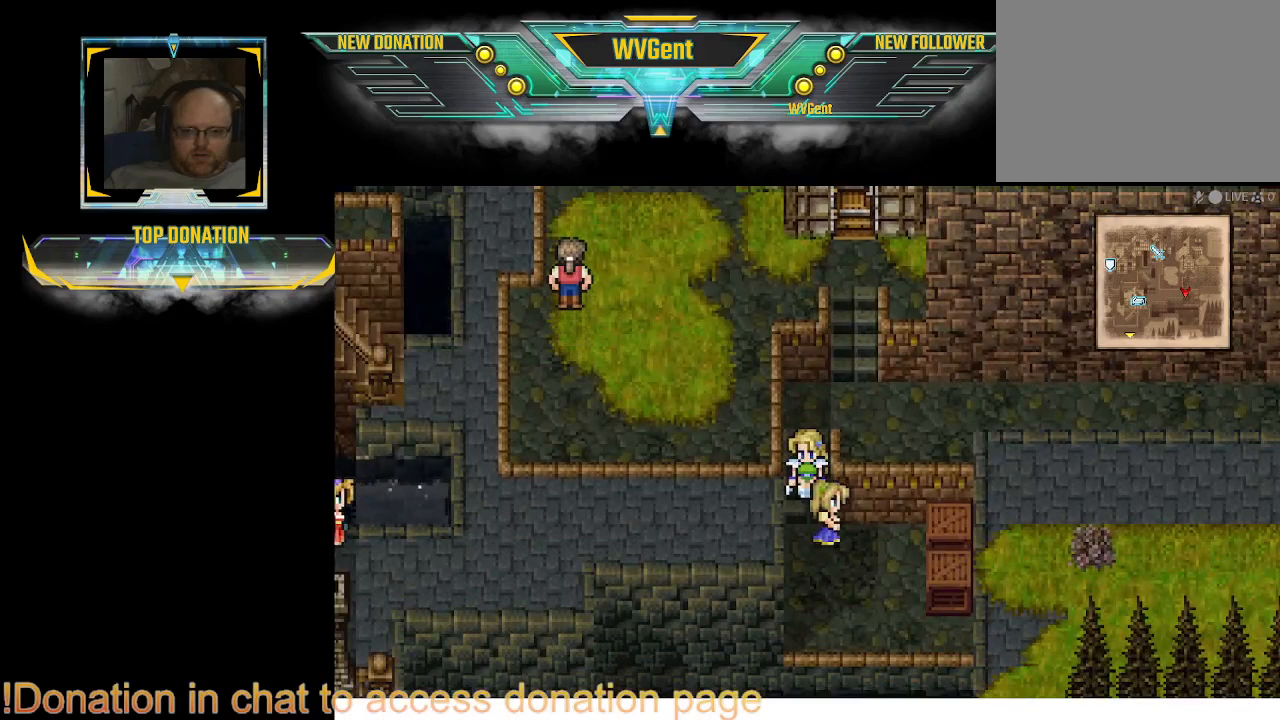
{"buttons": [], "left_stick": "up-right", "right_stick": "center", "events": [[33, "CROSS", "up"], [333, "left_stick", "down"], [500, "left_stick", "up-right"]]}
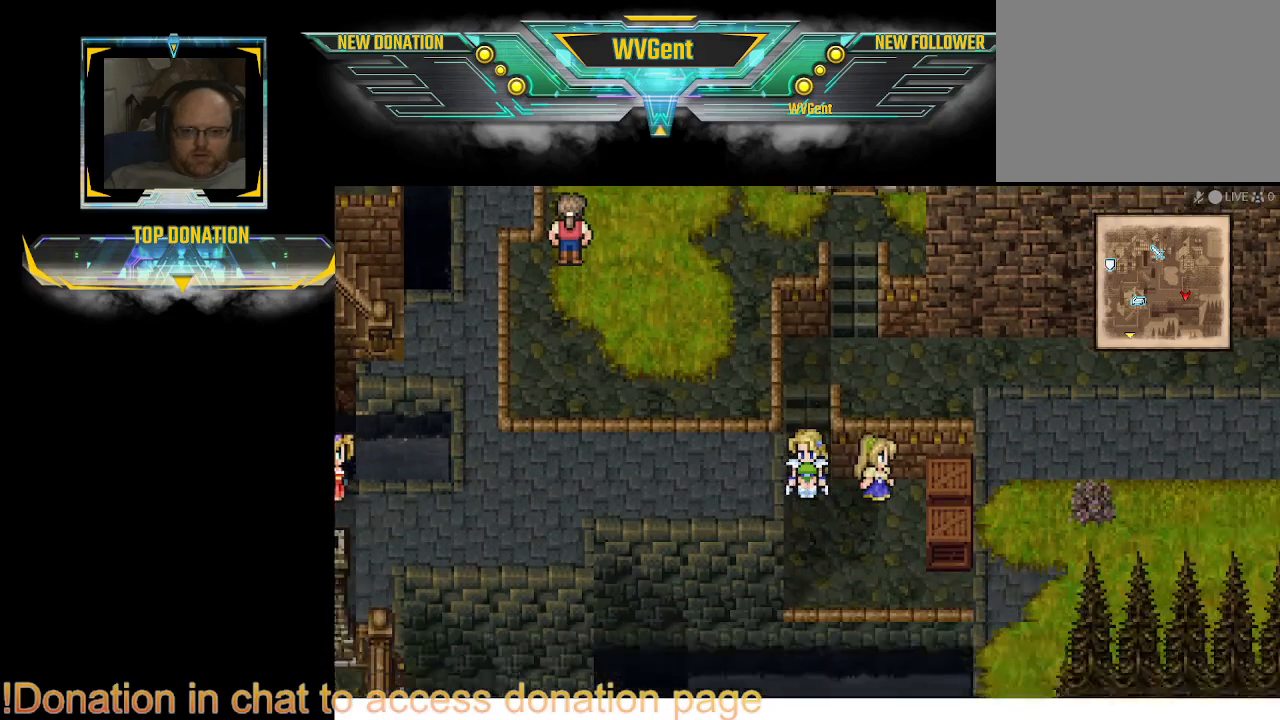
{"buttons": [], "left_stick": "up-right", "right_stick": "center", "events": [[333, "CROSS", "down"], [467, "CROSS", "up"]]}
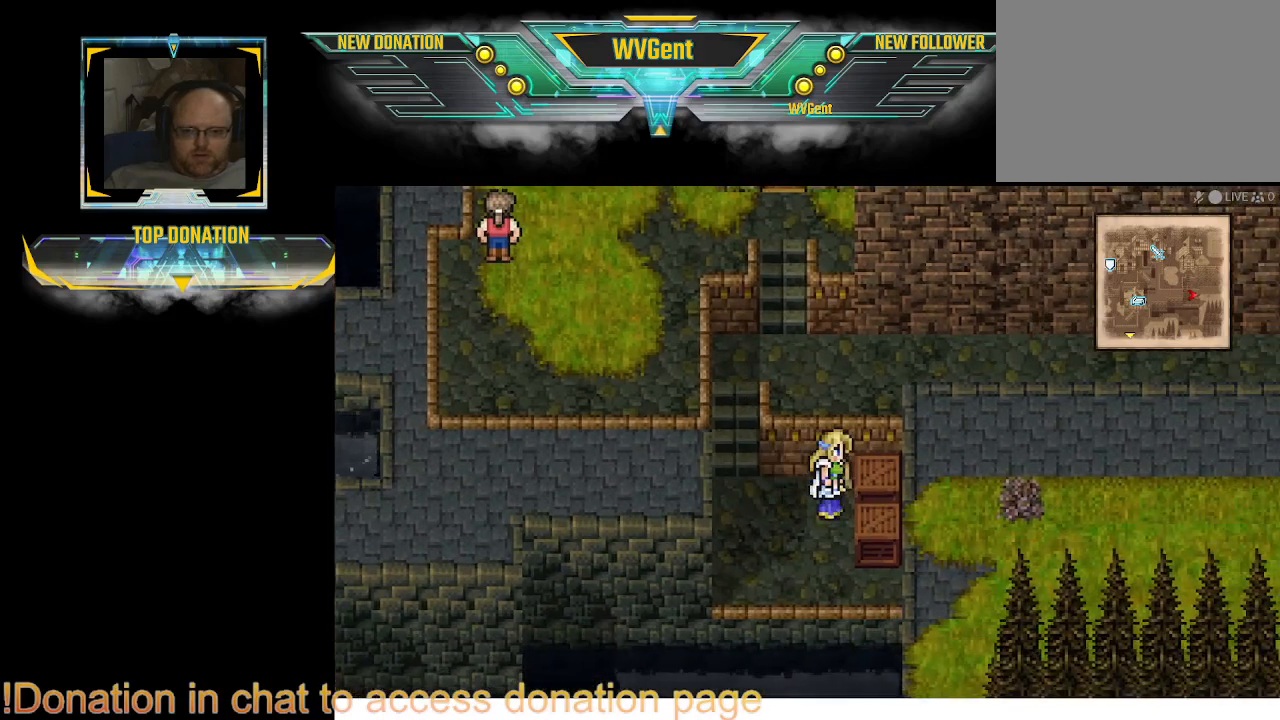
{"buttons": ["CROSS"], "left_stick": "down", "right_stick": "center", "events": [[200, "CROSS", "down"], [267, "left_stick", "center"], [300, "CROSS", "up"], [367, "left_stick", "down"], [500, "CROSS", "down"]]}
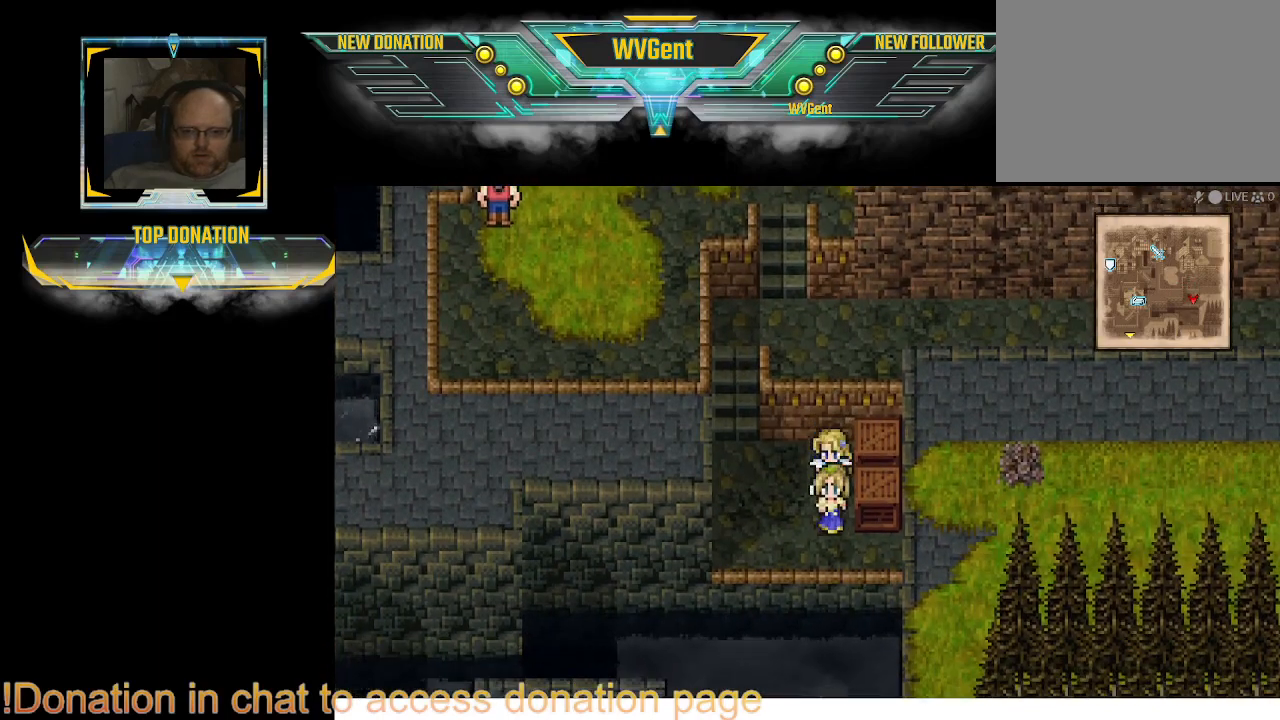
{"buttons": ["CROSS"], "left_stick": "down", "right_stick": "center", "events": [[300, "CROSS", "up"], [367, "left_stick", "center"], [400, "CROSS", "down"], [500, "left_stick", "down"]]}
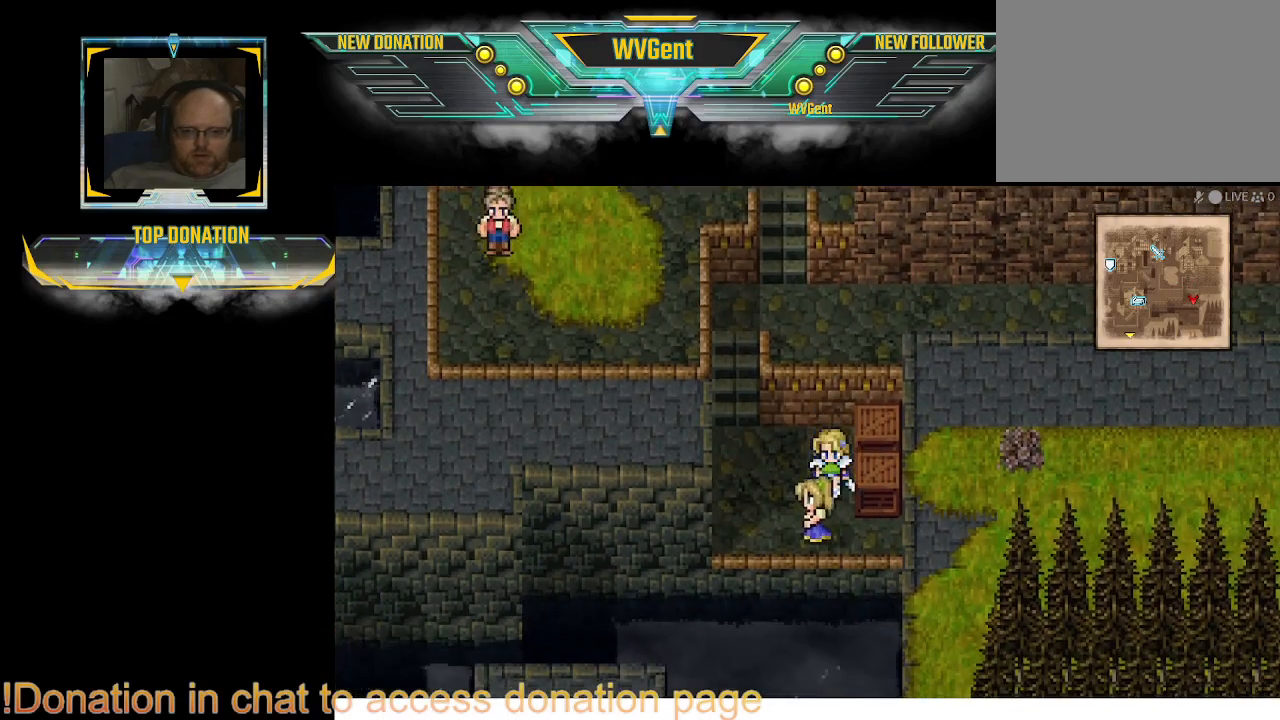
{"buttons": [], "left_stick": "left", "right_stick": "center", "events": [[67, "CROSS", "up"], [100, "left_stick", "center"], [433, "left_stick", "left"]]}
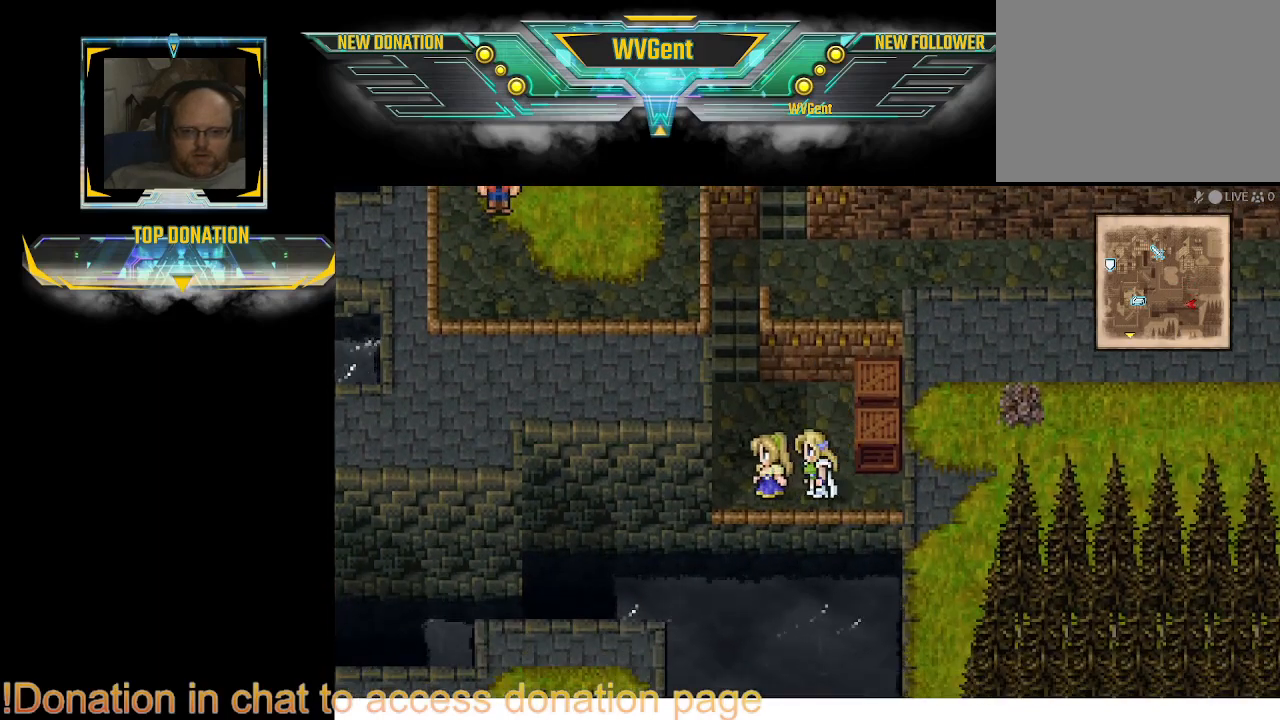
{"buttons": ["CROSS"], "left_stick": "center", "right_stick": "center", "events": [[100, "CROSS", "down"], [267, "CROSS", "up"], [300, "left_stick", "center"], [400, "CROSS", "down"]]}
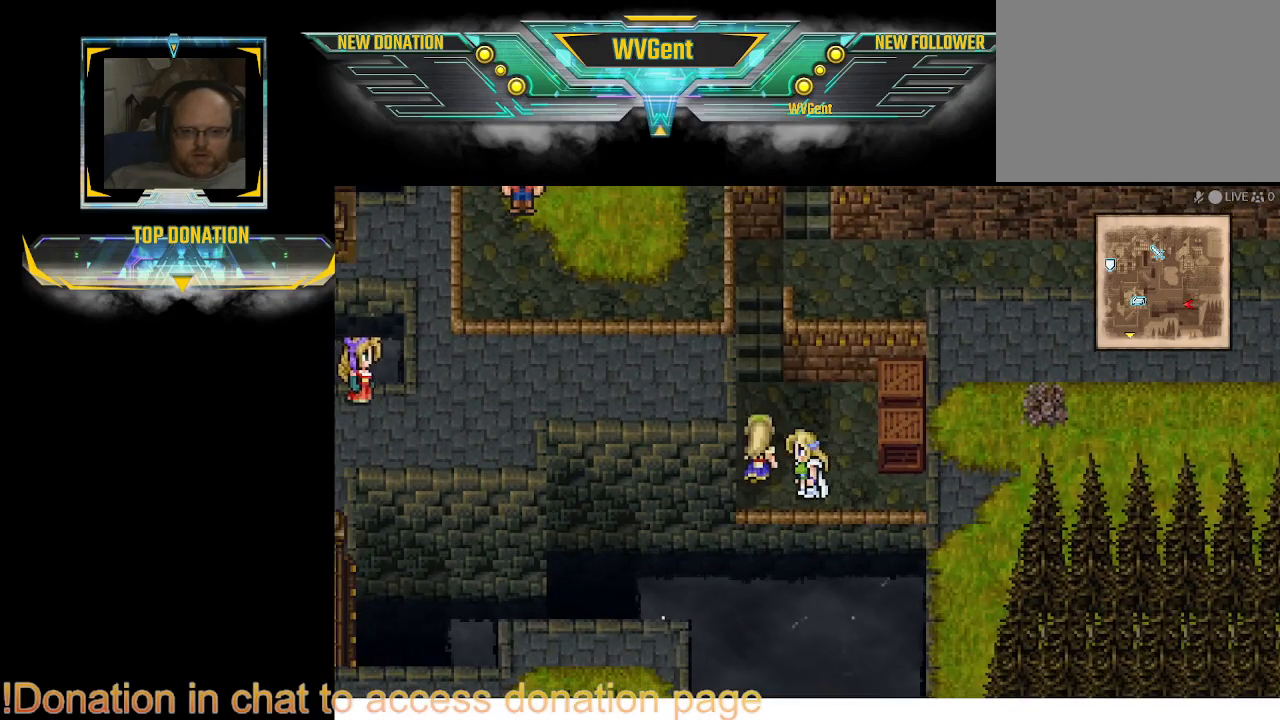
{"buttons": [], "left_stick": "up", "right_stick": "center", "events": [[100, "CROSS", "up"], [333, "CROSS", "down"], [367, "CROSS", "up"], [400, "left_stick", "up"]]}
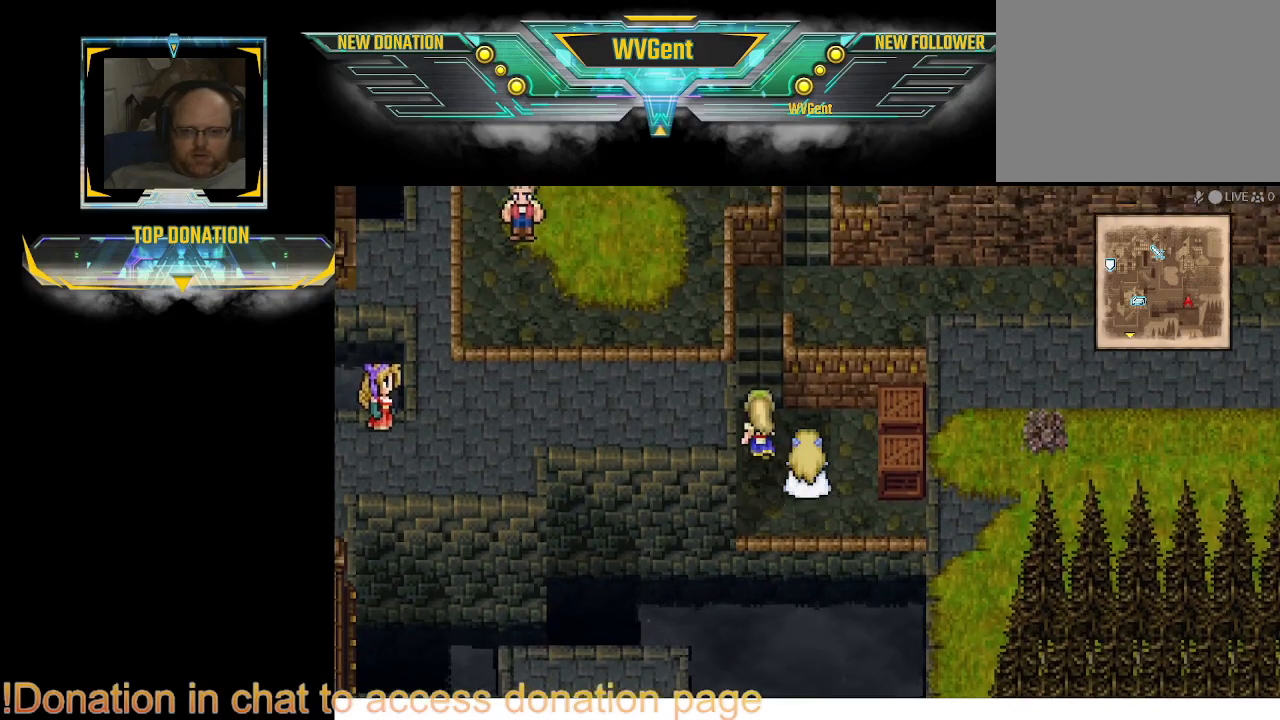
{"buttons": [], "left_stick": "center", "right_stick": "center", "events": [[233, "CROSS", "down"], [233, "left_stick", "center"], [267, "CROSS", "up"]]}
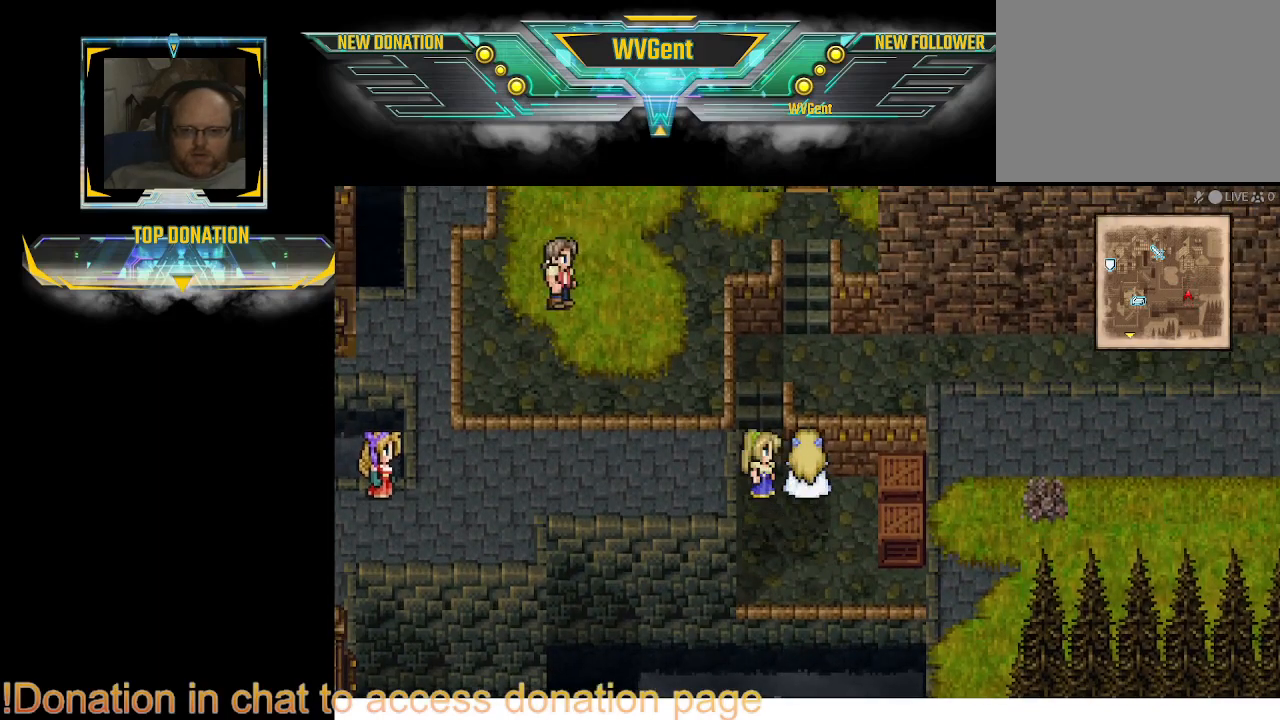
{"buttons": [], "left_stick": "center", "right_stick": "center", "events": [[33, "left_stick", "left"], [100, "left_stick", "center"], [167, "CROSS", "down"], [300, "CROSS", "up"]]}
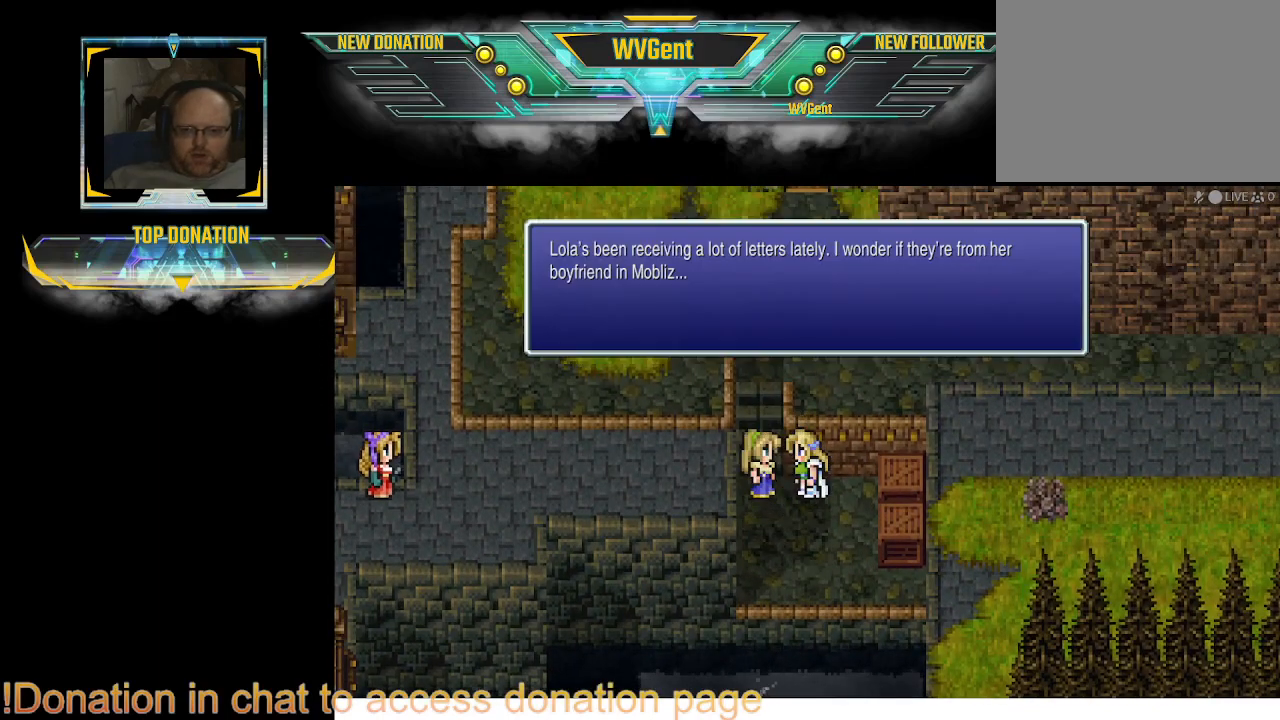
{"buttons": [], "left_stick": "center", "right_stick": "center", "events": []}
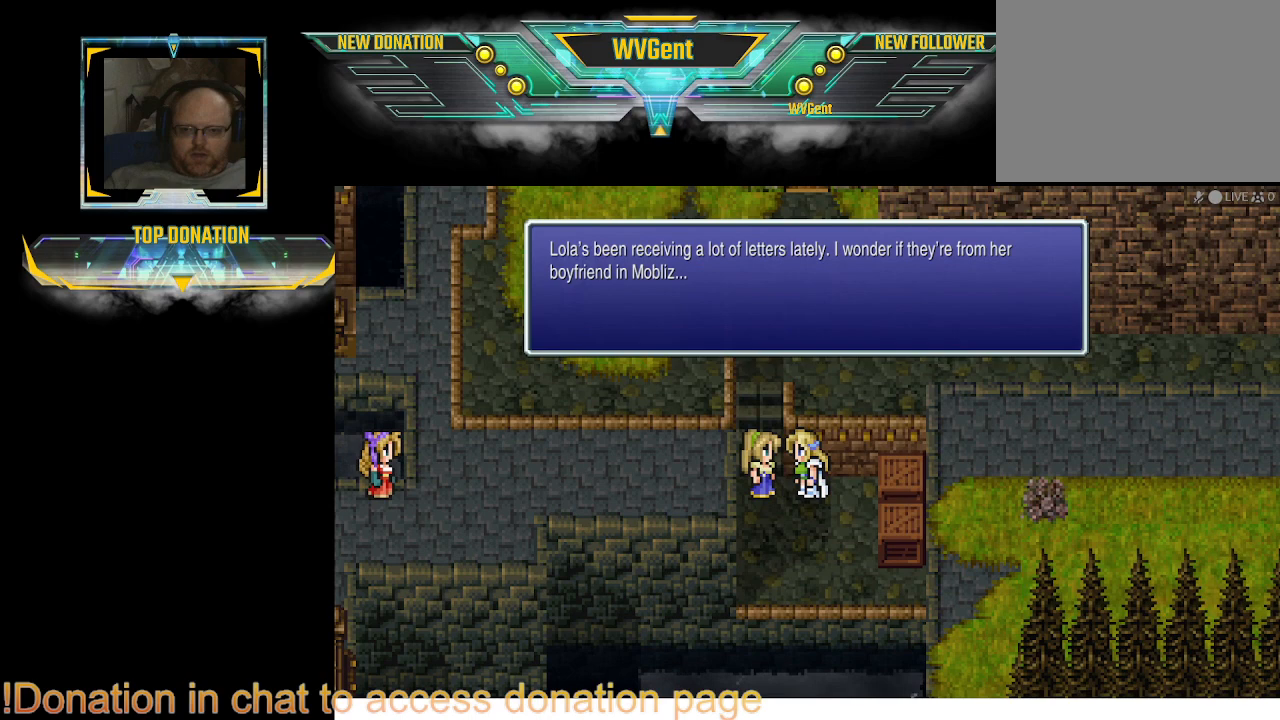
{"buttons": [], "left_stick": "center", "right_stick": "center", "events": []}
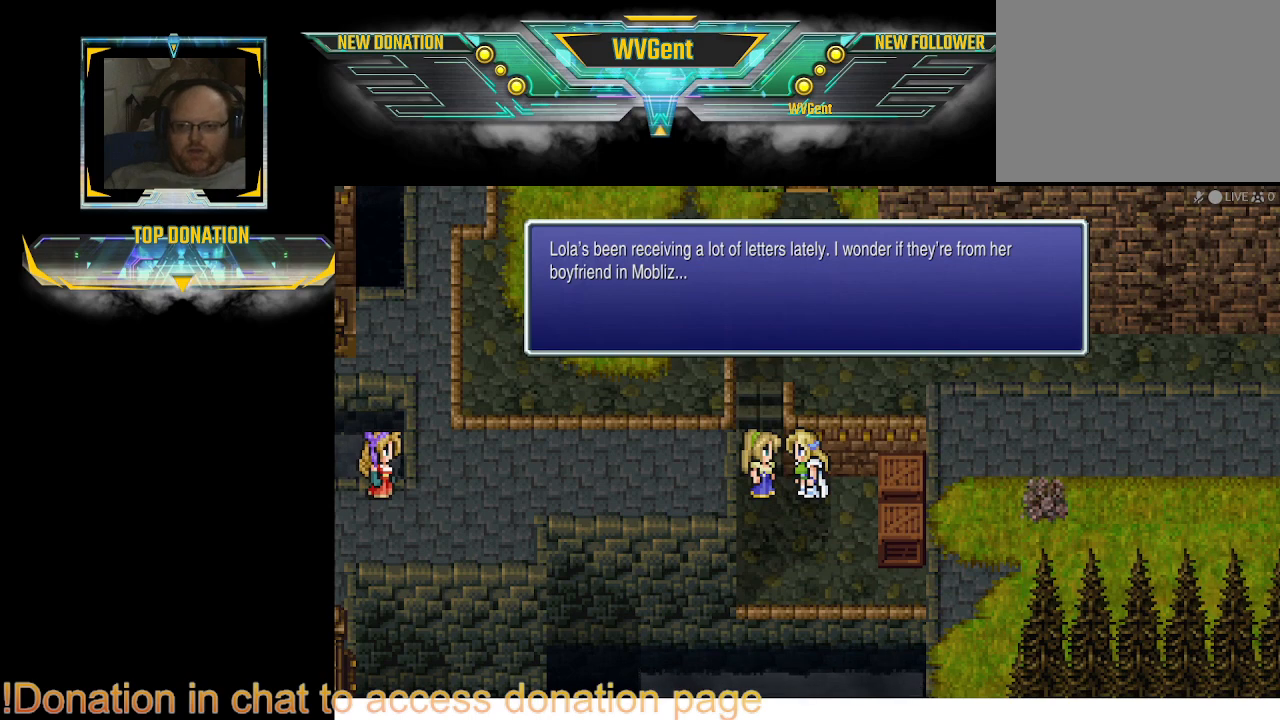
{"buttons": [], "left_stick": "center", "right_stick": "center", "events": []}
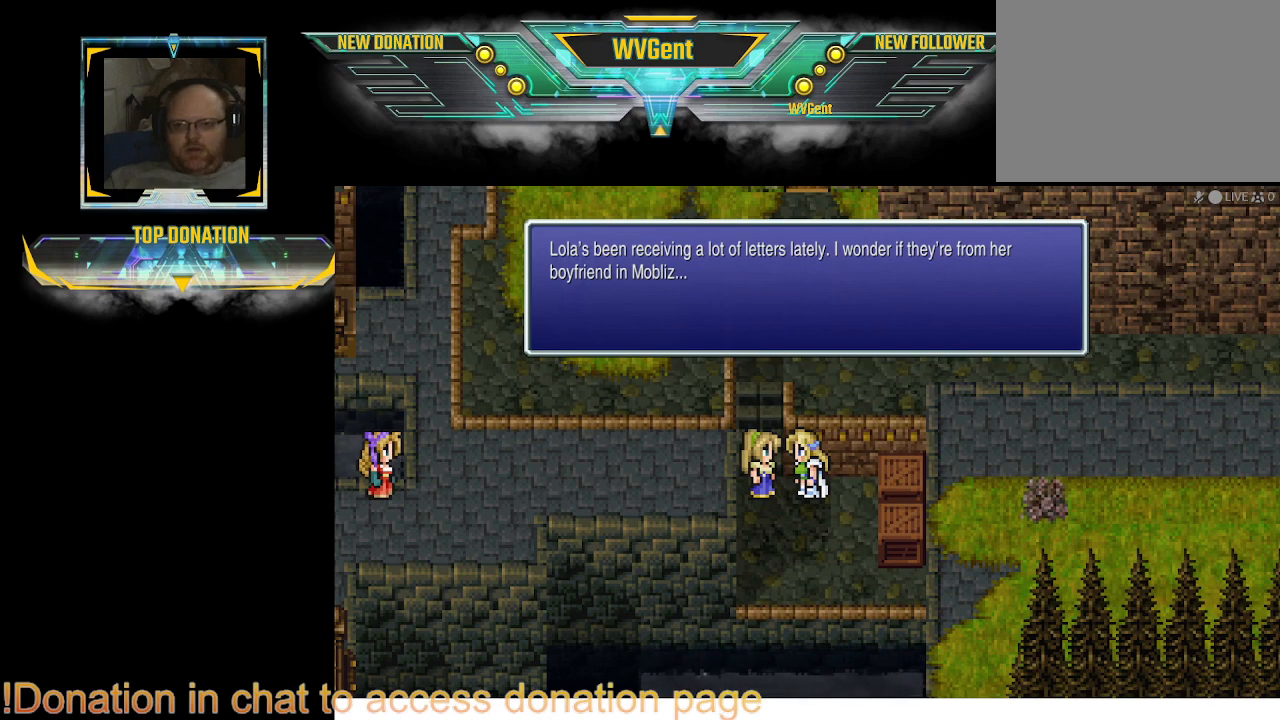
{"buttons": [], "left_stick": "center", "right_stick": "center", "events": []}
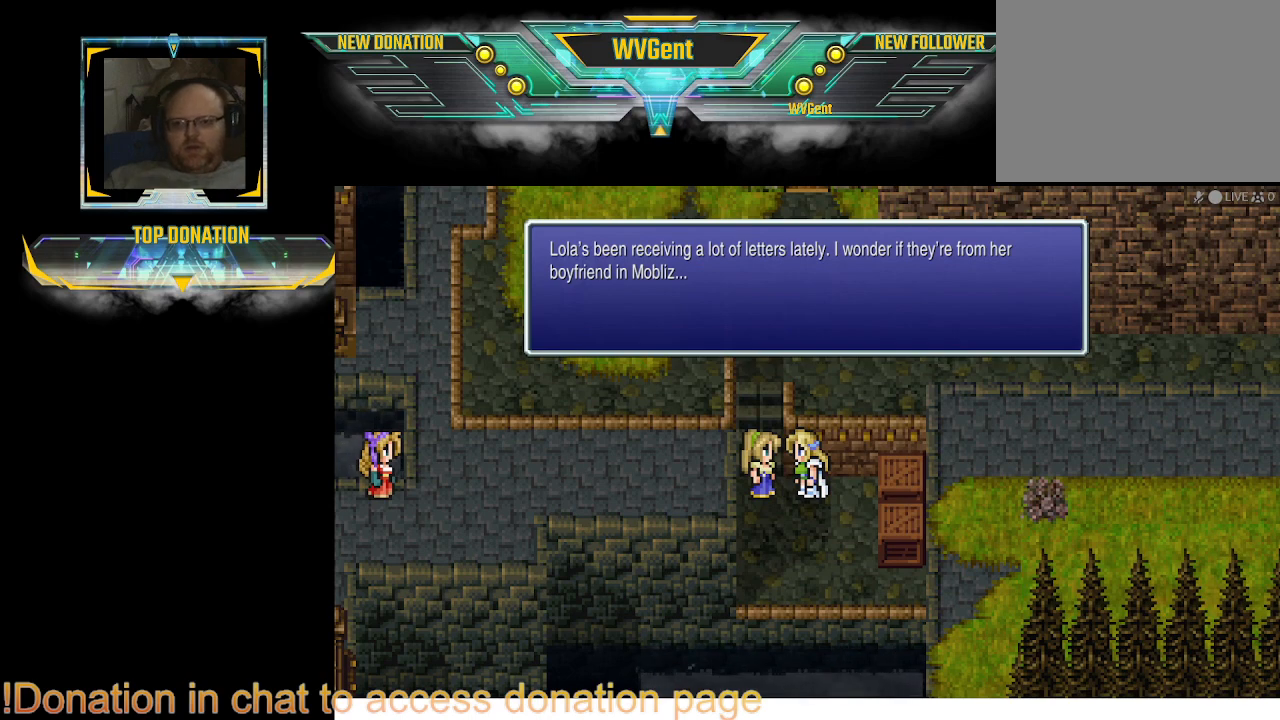
{"buttons": [], "left_stick": "center", "right_stick": "center", "events": []}
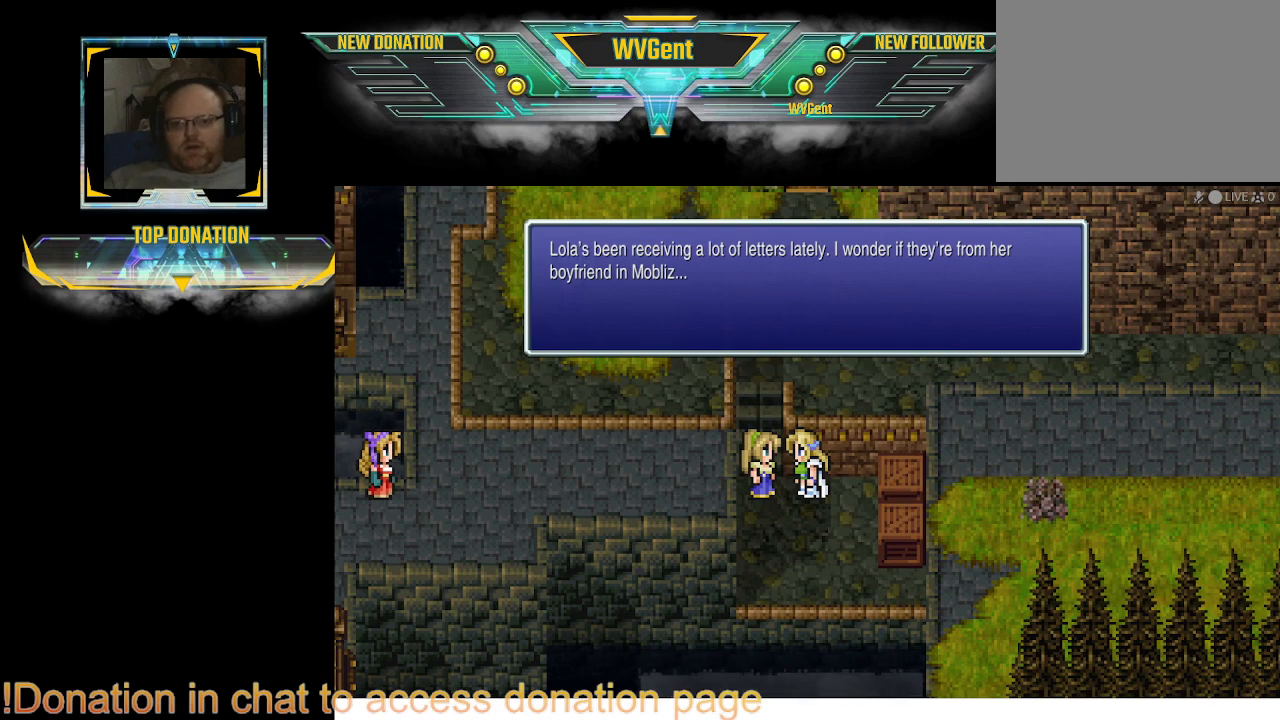
{"buttons": [], "left_stick": "center", "right_stick": "center", "events": []}
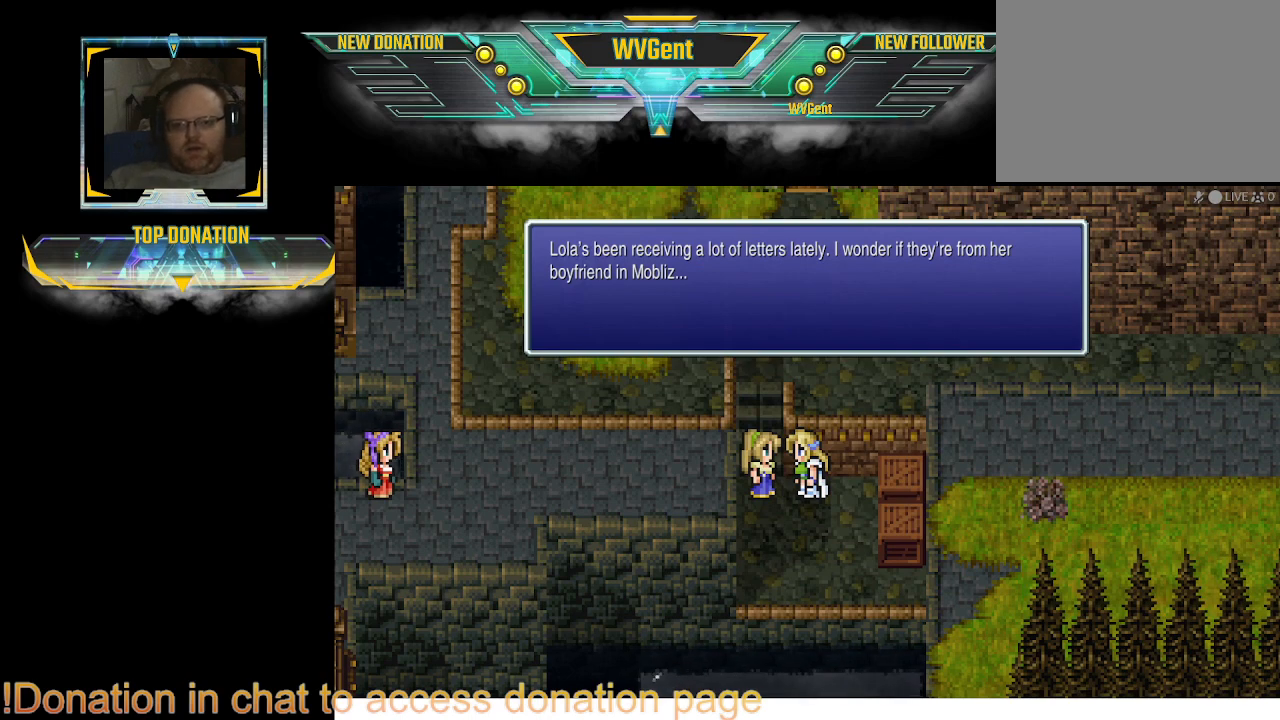
{"buttons": [], "left_stick": "center", "right_stick": "center", "events": []}
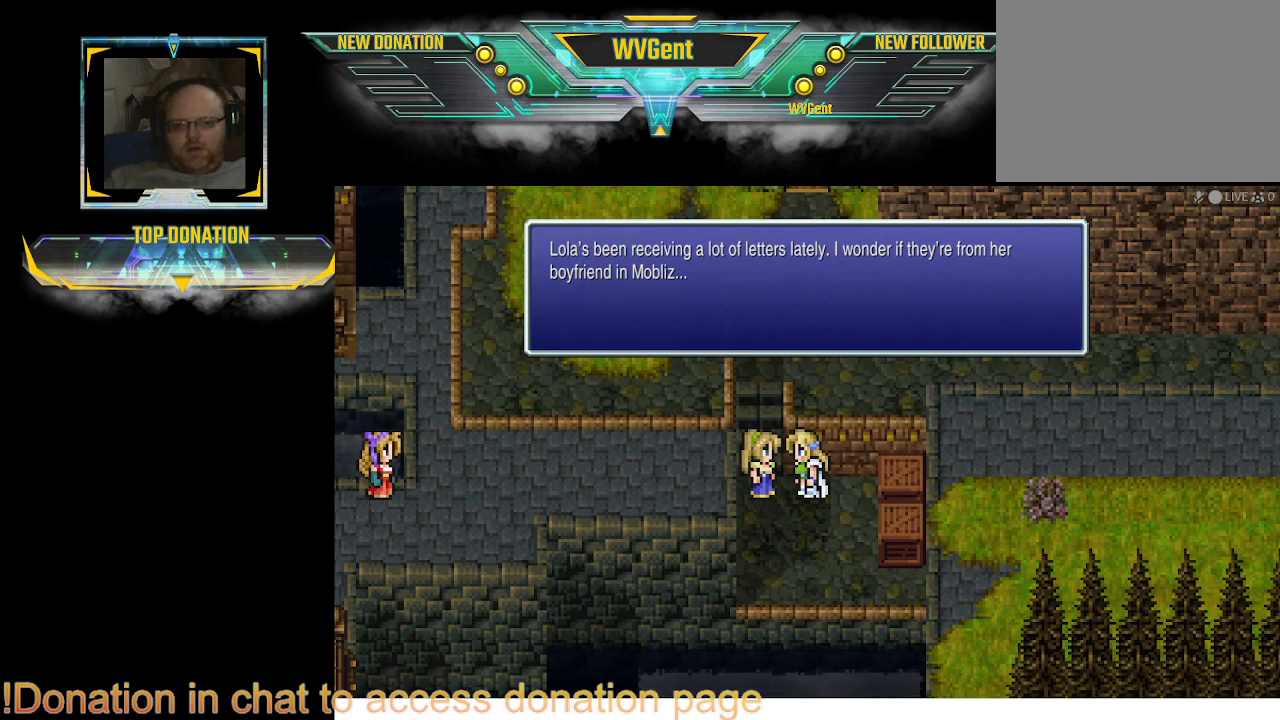
{"buttons": [], "left_stick": "center", "right_stick": "center", "events": []}
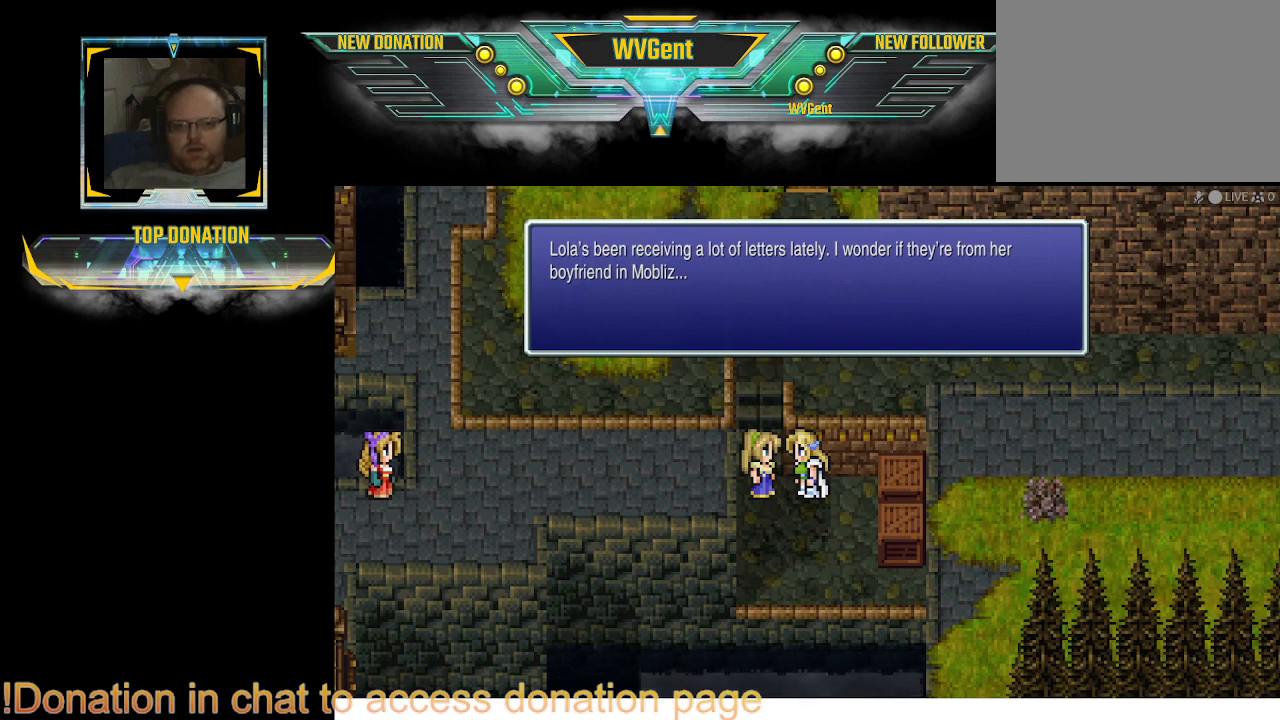
{"buttons": ["CROSS"], "left_stick": "center", "right_stick": "center", "events": [[467, "CROSS", "down"]]}
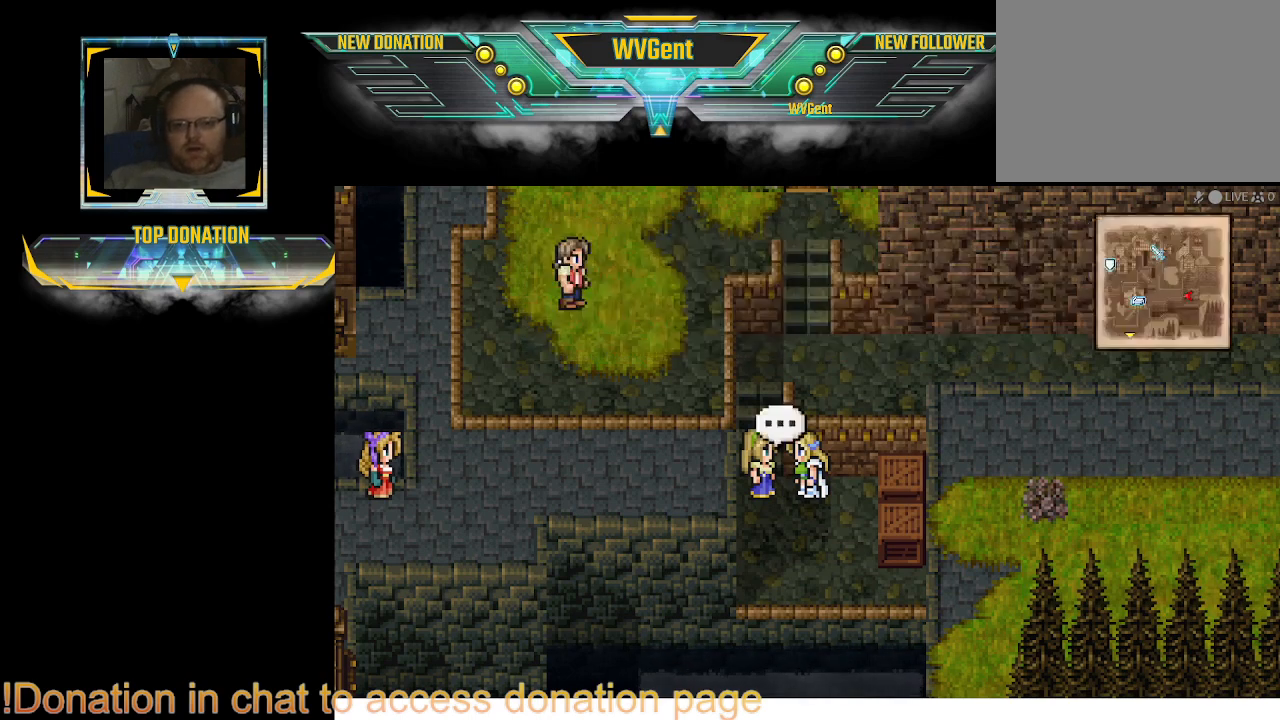
{"buttons": ["CIRCLE"], "left_stick": "left", "right_stick": "center", "events": [[67, "CROSS", "up"], [333, "left_stick", "left"], [467, "CIRCLE", "down"]]}
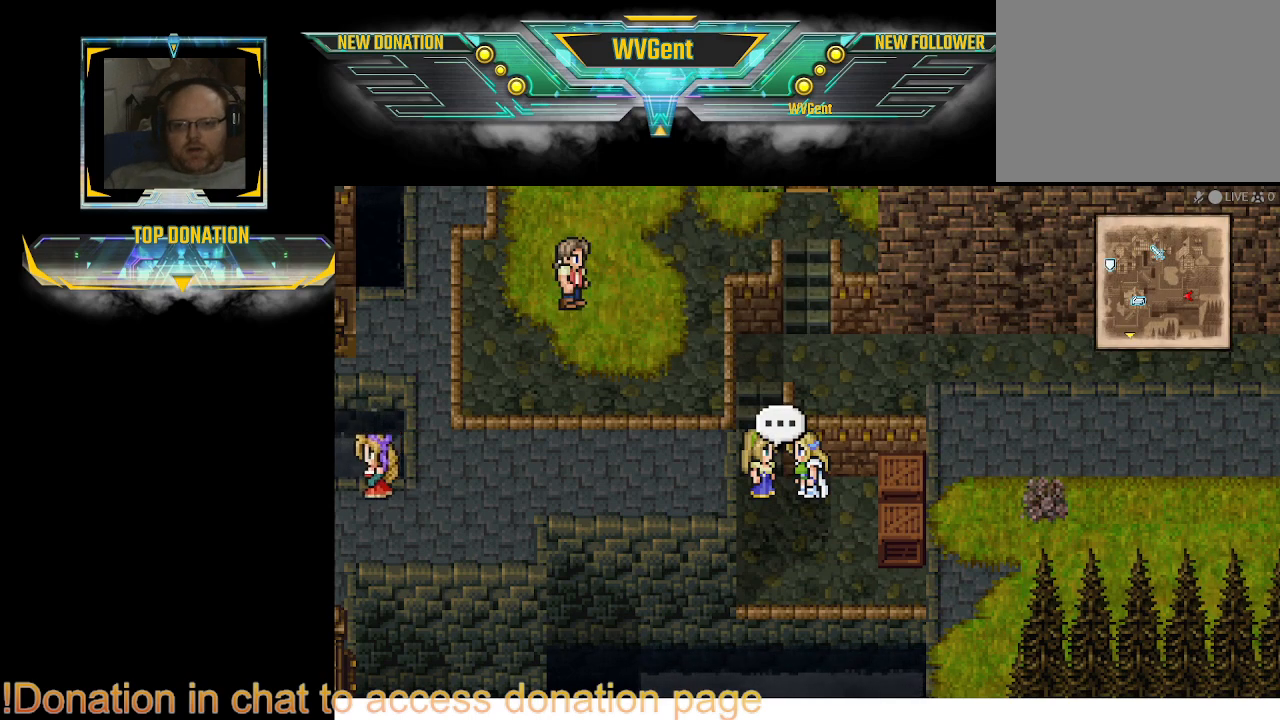
{"buttons": ["CIRCLE"], "left_stick": "left", "right_stick": "center", "events": [[133, "left_stick", "up-left"], [267, "left_stick", "down-left"], [367, "left_stick", "down"], [500, "left_stick", "left"]]}
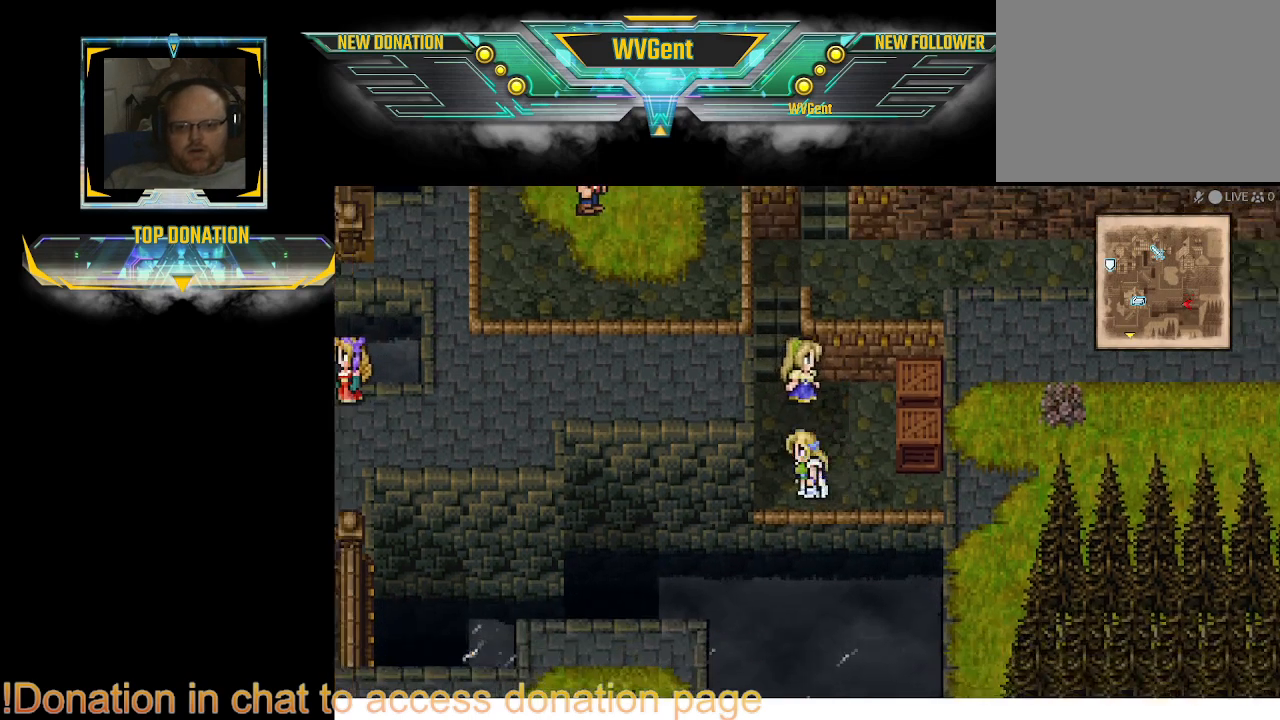
{"buttons": ["CIRCLE"], "left_stick": "up-right", "right_stick": "center", "events": [[33, "left_stick", "up-left"], [267, "left_stick", "up"], [500, "left_stick", "up-right"]]}
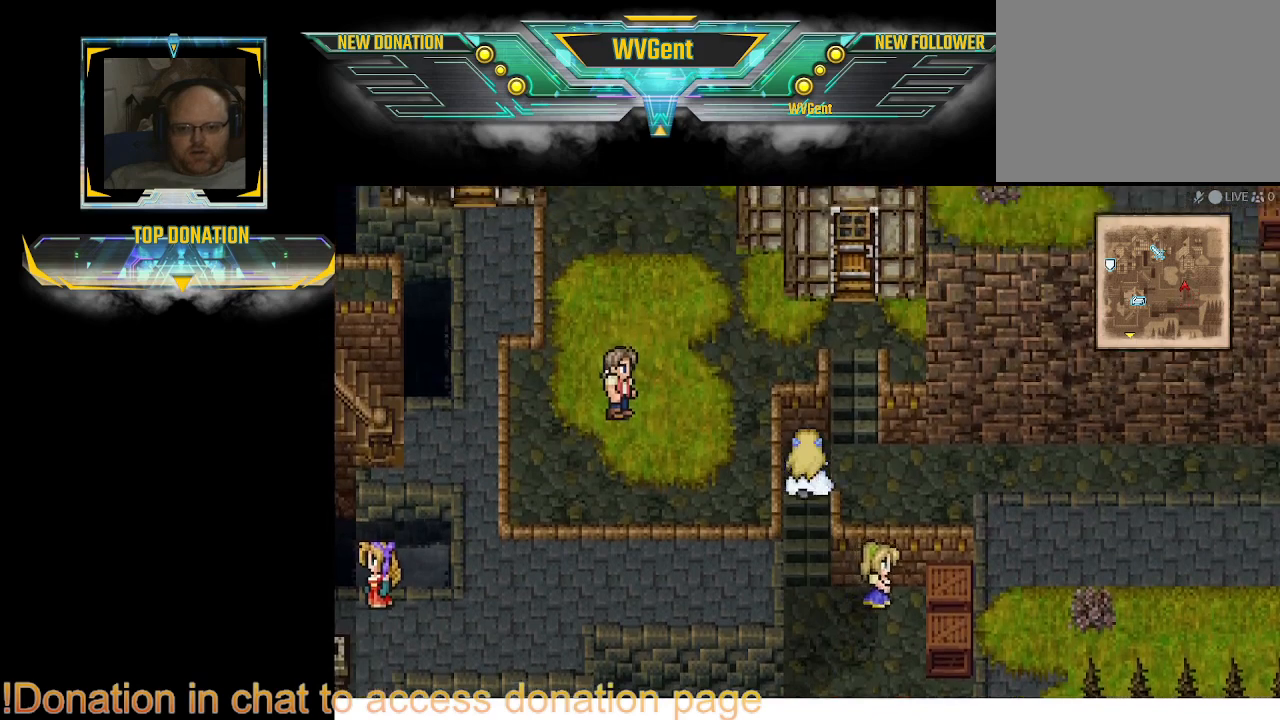
{"buttons": ["CIRCLE"], "left_stick": "down-right", "right_stick": "center", "events": [[33, "left_stick", "right"], [300, "left_stick", "down-right"]]}
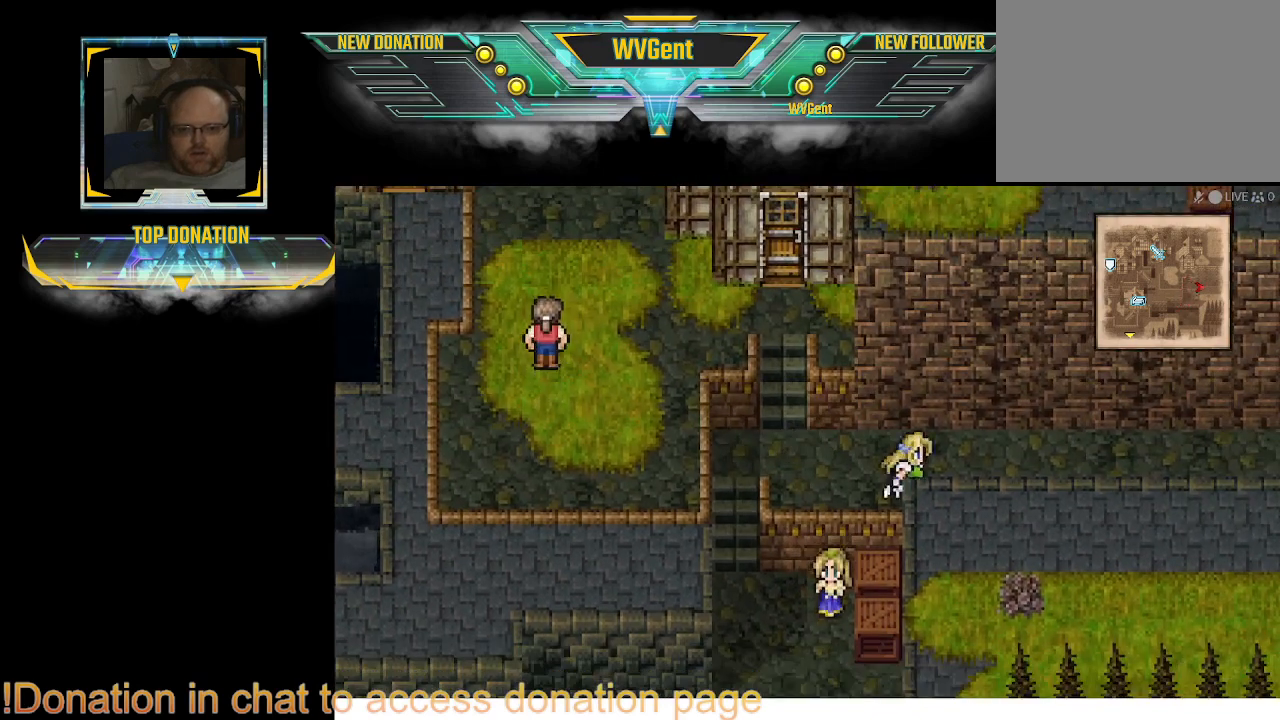
{"buttons": ["CIRCLE"], "left_stick": "center", "right_stick": "center", "events": [[33, "left_stick", "right"], [267, "left_stick", "center"]]}
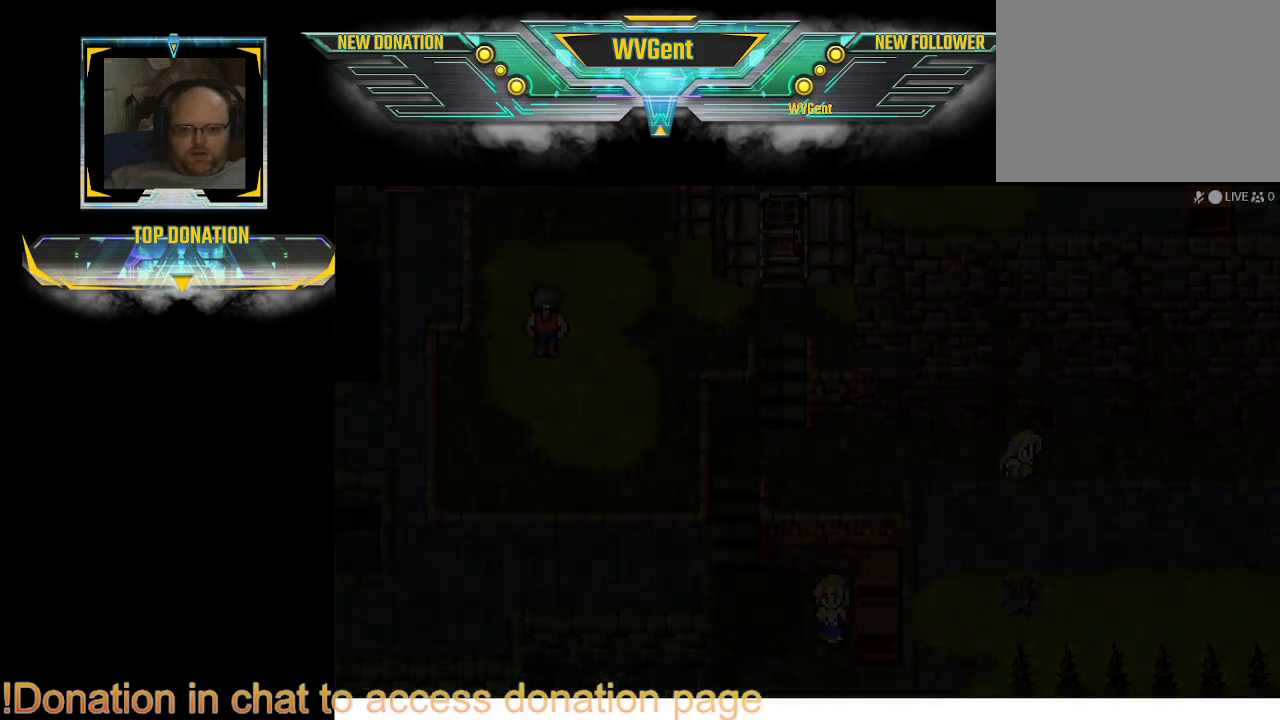
{"buttons": [], "left_stick": "center", "right_stick": "center", "events": [[133, "CIRCLE", "up"]]}
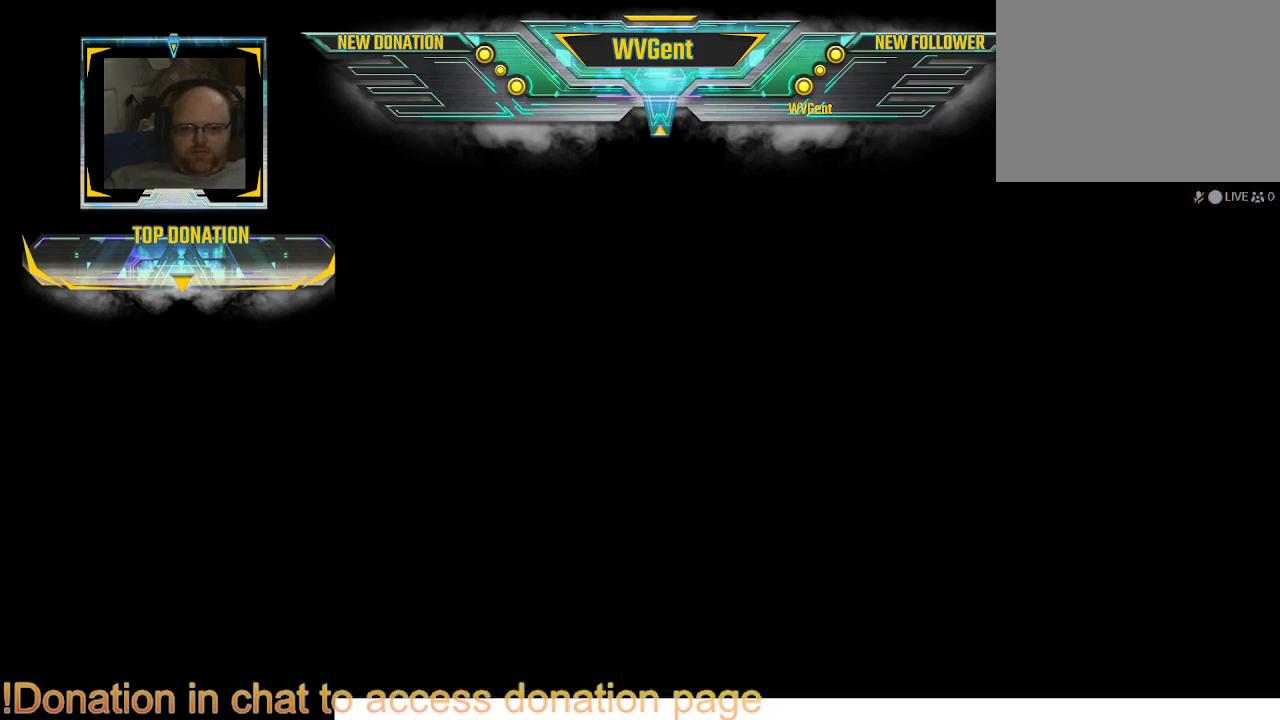
{"buttons": [], "left_stick": "center", "right_stick": "center", "events": []}